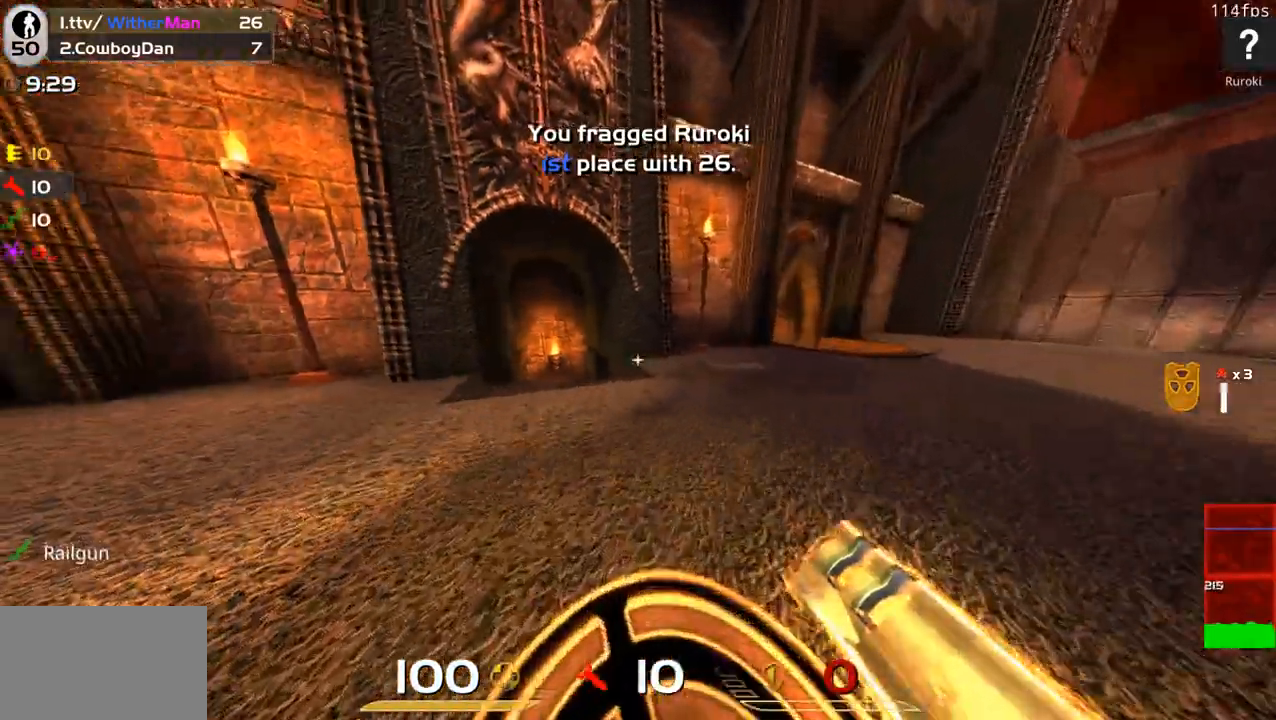
Gameplay with keyboard and mouse; each line is a JSON object with the keys and mouse buttons held at the frame after it. "events" lists presses ("down") and releases ("up") of "1", "2", "3", "4", "5", "a", "alt", "c", "caps_lock", "ctrl", "d", "e", "f", "g", "q", "r", "s", "shift", "space", "t", "tab", "v", "w", "x", "z", "mouse_left", "mouse_wheel" and "mouse_right" between this image and that frame as [ms after this image, input, new state], when the widget could be followed in between. "mouse_left", "mouse_wheel", "mouse_right" = the "left", "wheel", "right" buttons of the "mouse" list. No other keys are recorded. "wheel" means that the mouse wheel is clicked or scrolled. Not read: mouse_move.
{"keys": [], "mouse": [], "events": [[83, "a", "up"], [183, "a", "down"], [233, "a", "up"], [500, "w", "up"]]}
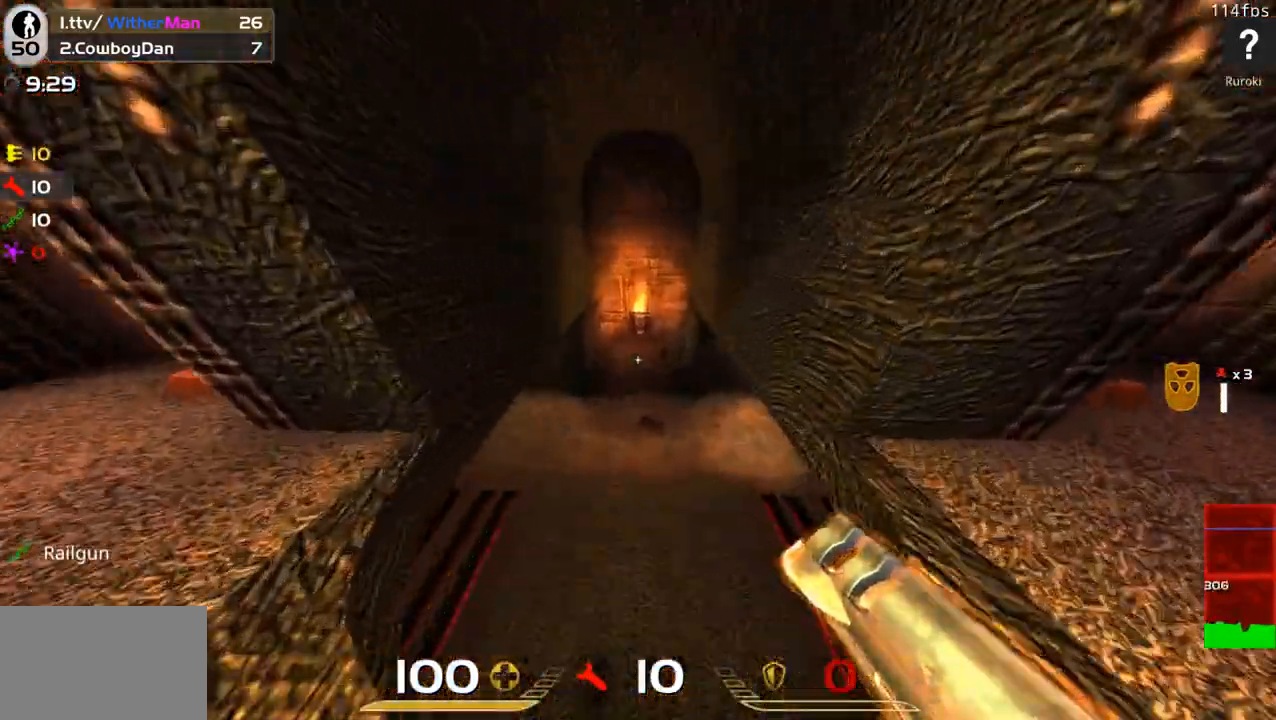
{"keys": ["w"], "mouse": [], "events": [[100, "s", "down"], [200, "d", "down"], [333, "s", "up"], [433, "d", "up"], [467, "w", "down"]]}
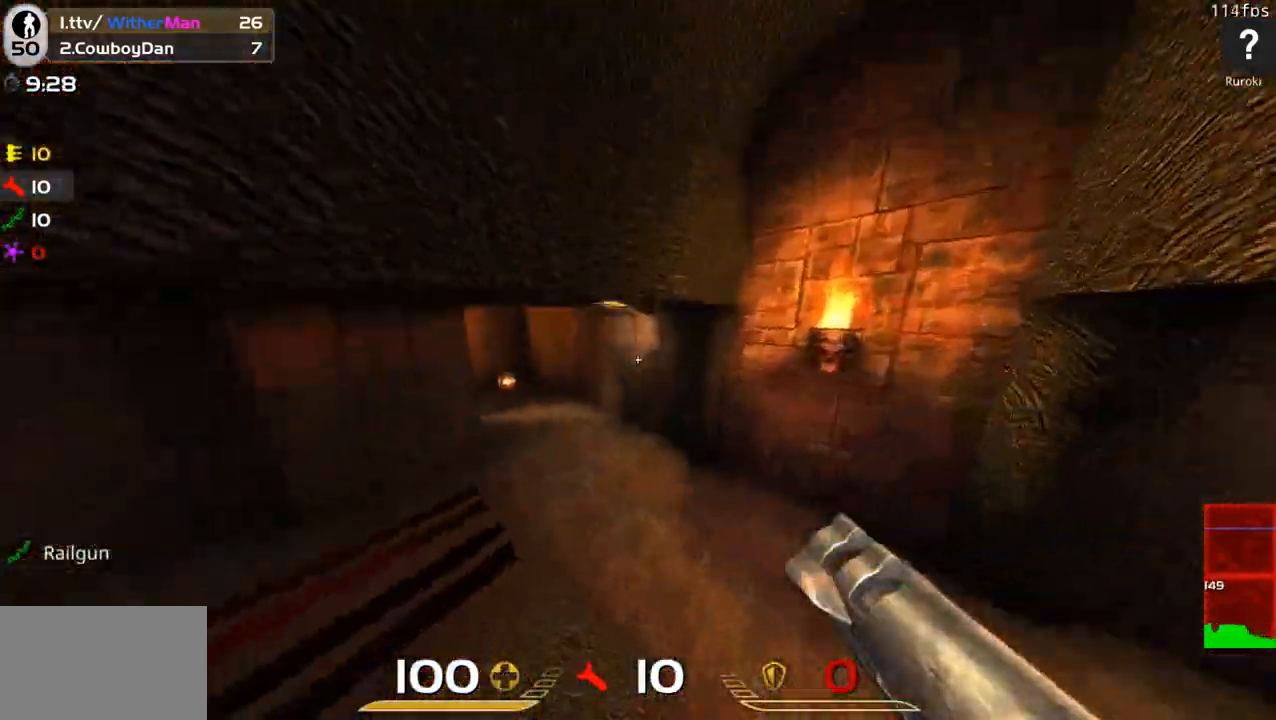
{"keys": ["d", "w"], "mouse": [], "events": [[300, "d", "down"]]}
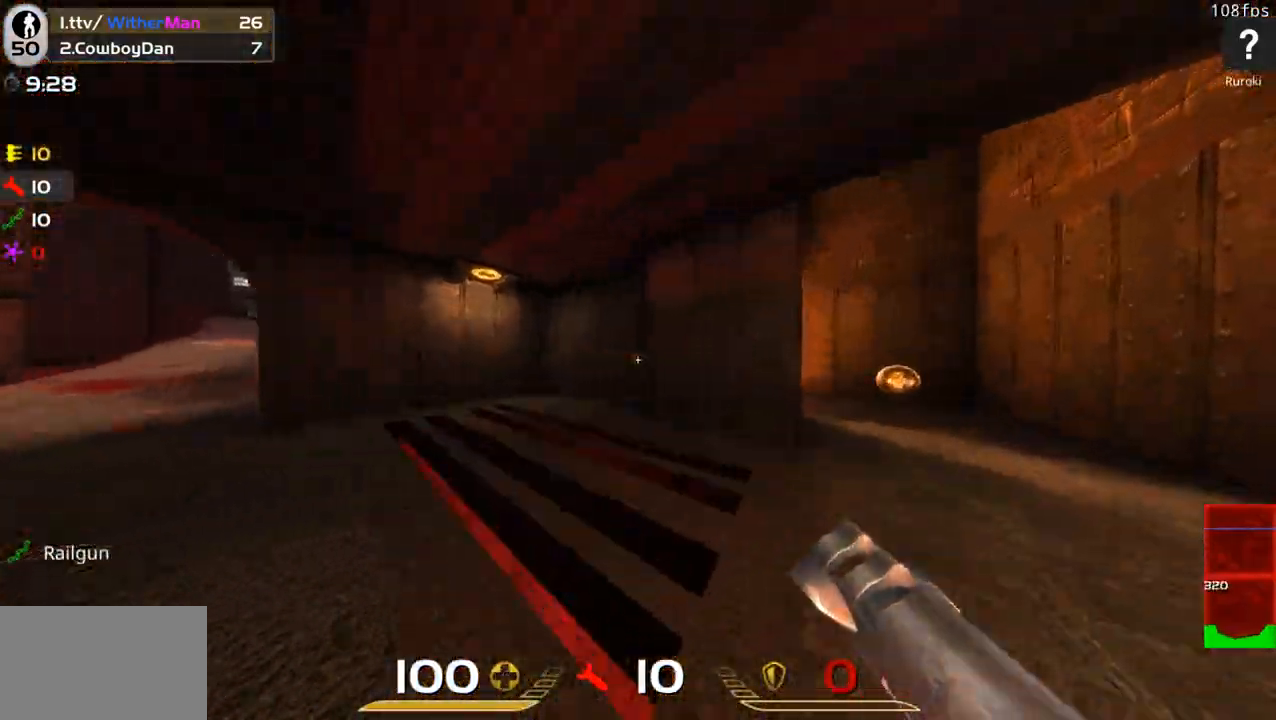
{"keys": ["w"], "mouse": [], "events": [[233, "d", "up"]]}
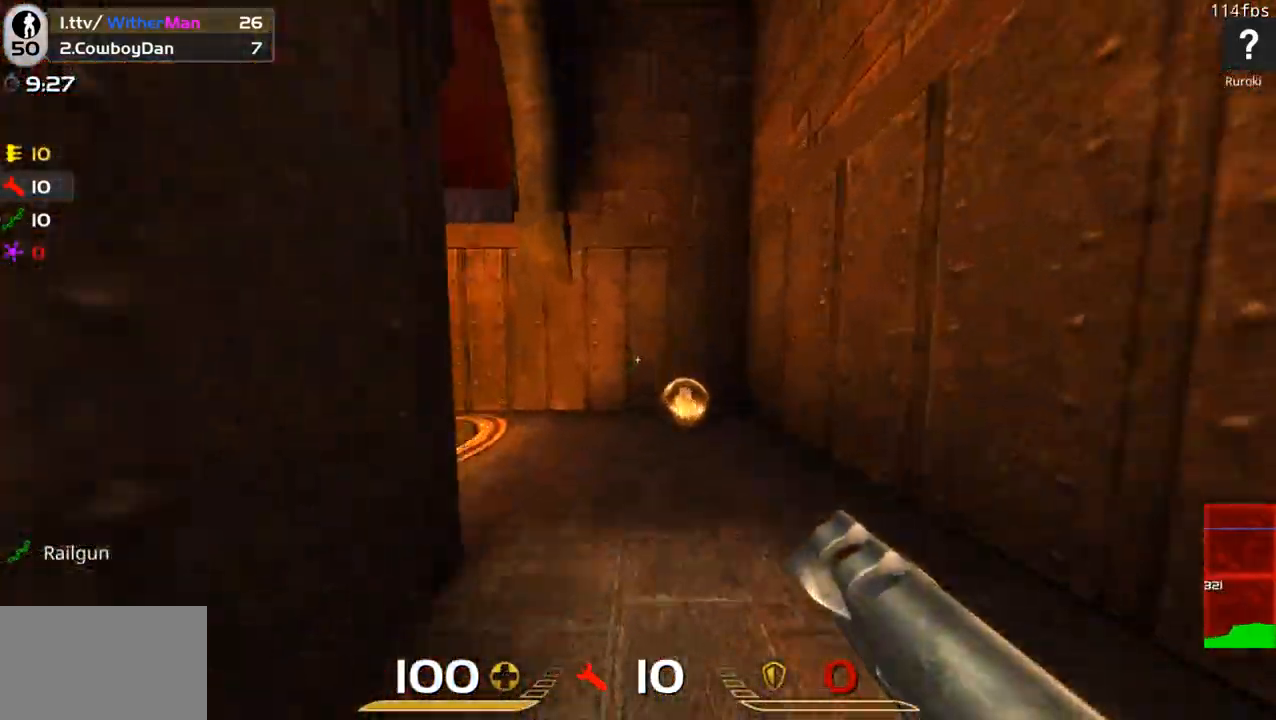
{"keys": ["w"], "mouse": [], "events": []}
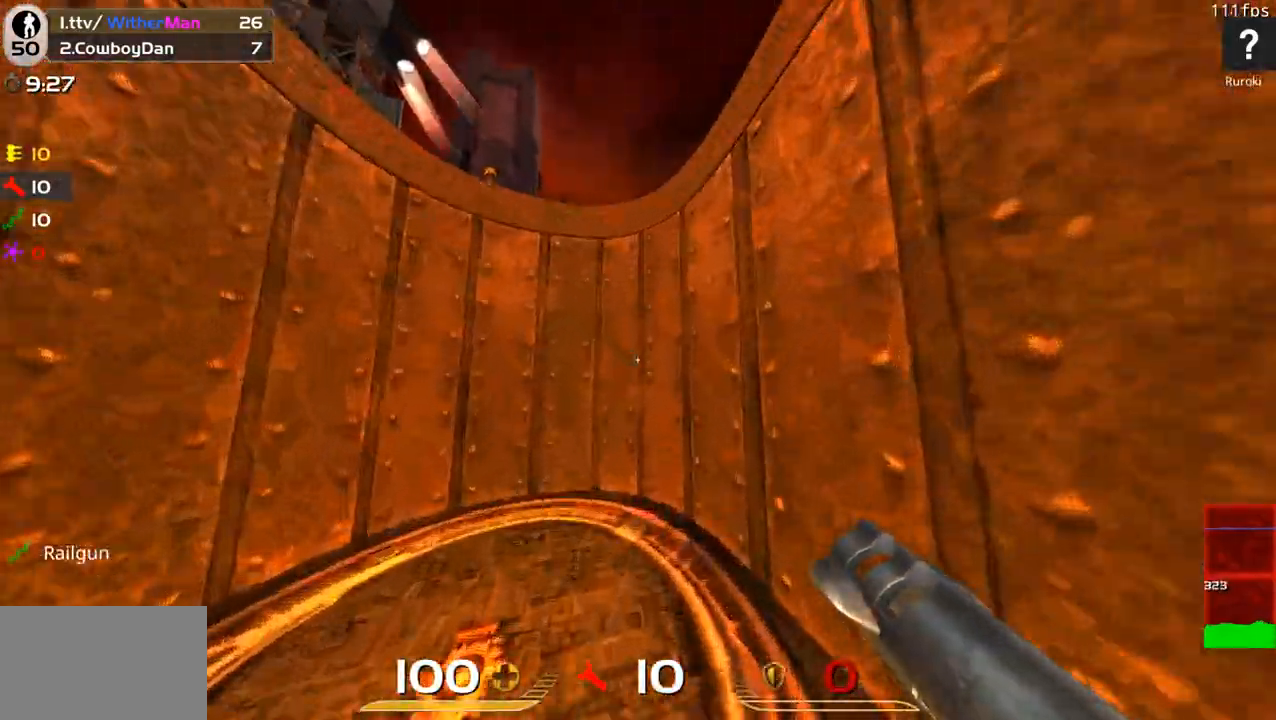
{"keys": ["w"], "mouse": [], "events": []}
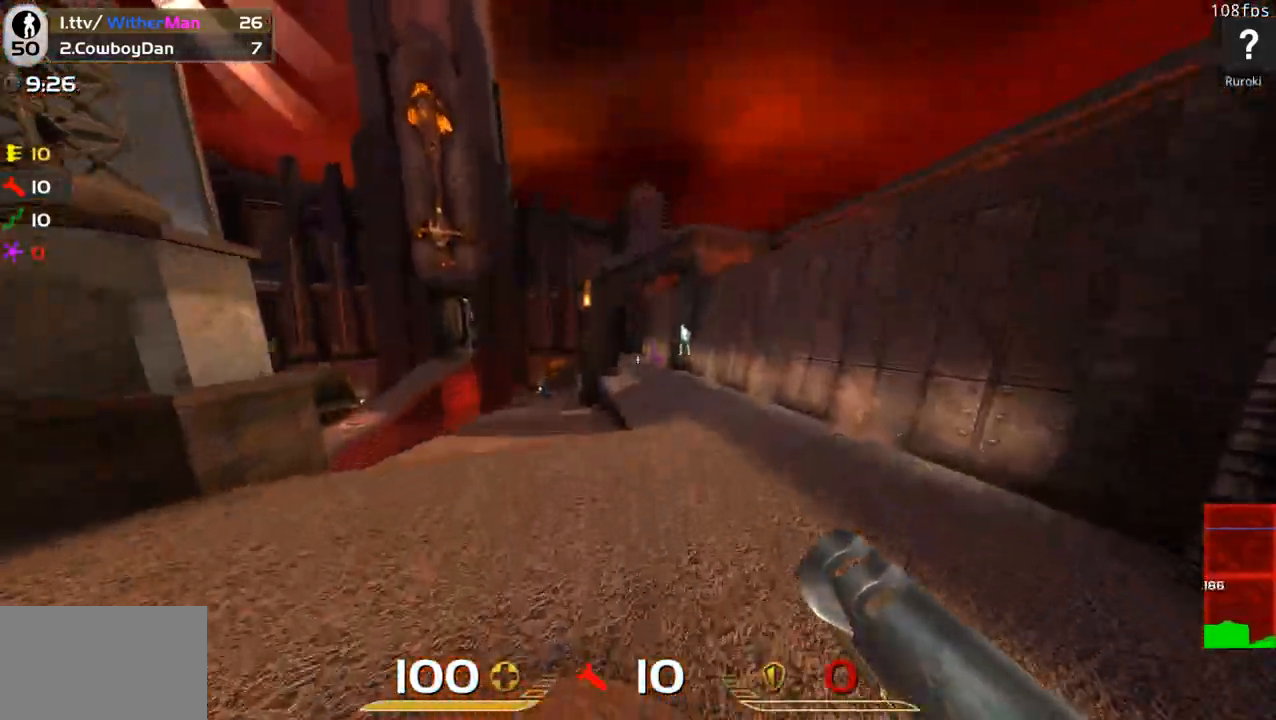
{"keys": ["w"], "mouse": ["left"], "events": [[133, "mouse_left", "down"], [267, "mouse_left", "up"], [317, "mouse_left", "down"]]}
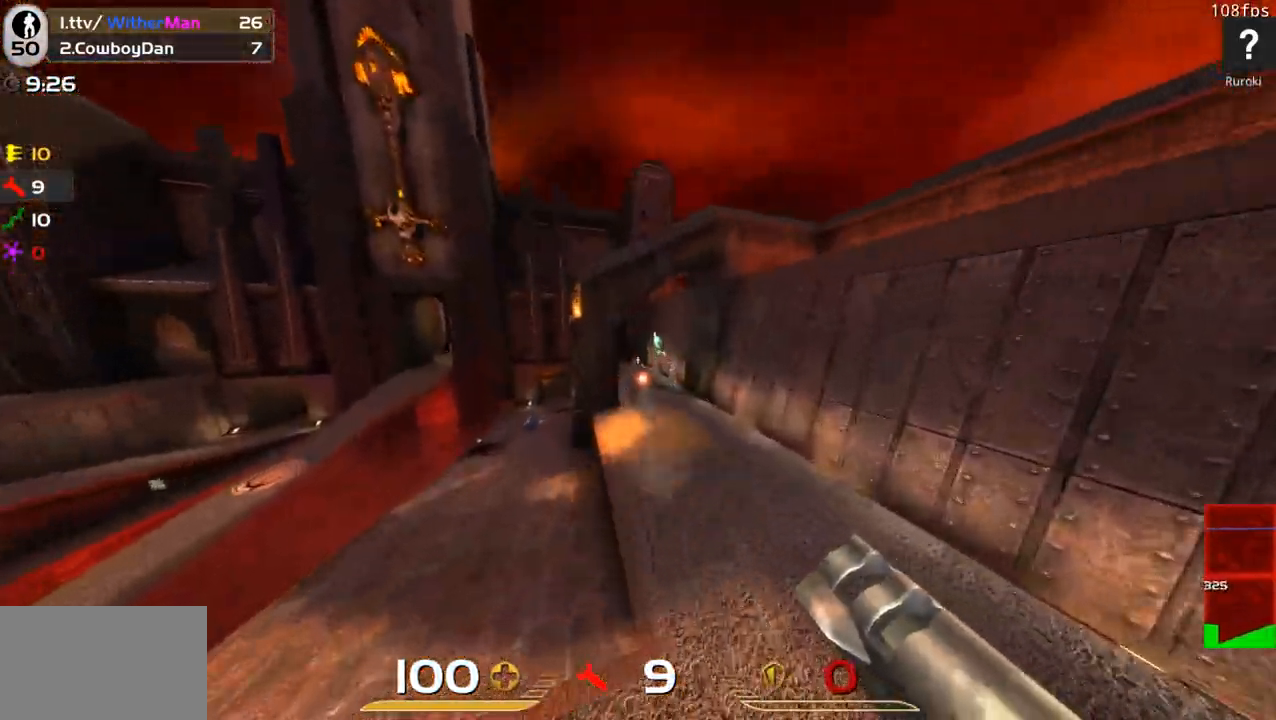
{"keys": ["w"], "mouse": [], "events": [[200, "d", "down"], [200, "mouse_left", "up"], [283, "space", "down"], [383, "a", "down"], [383, "d", "up"], [433, "space", "up"], [483, "a", "up"]]}
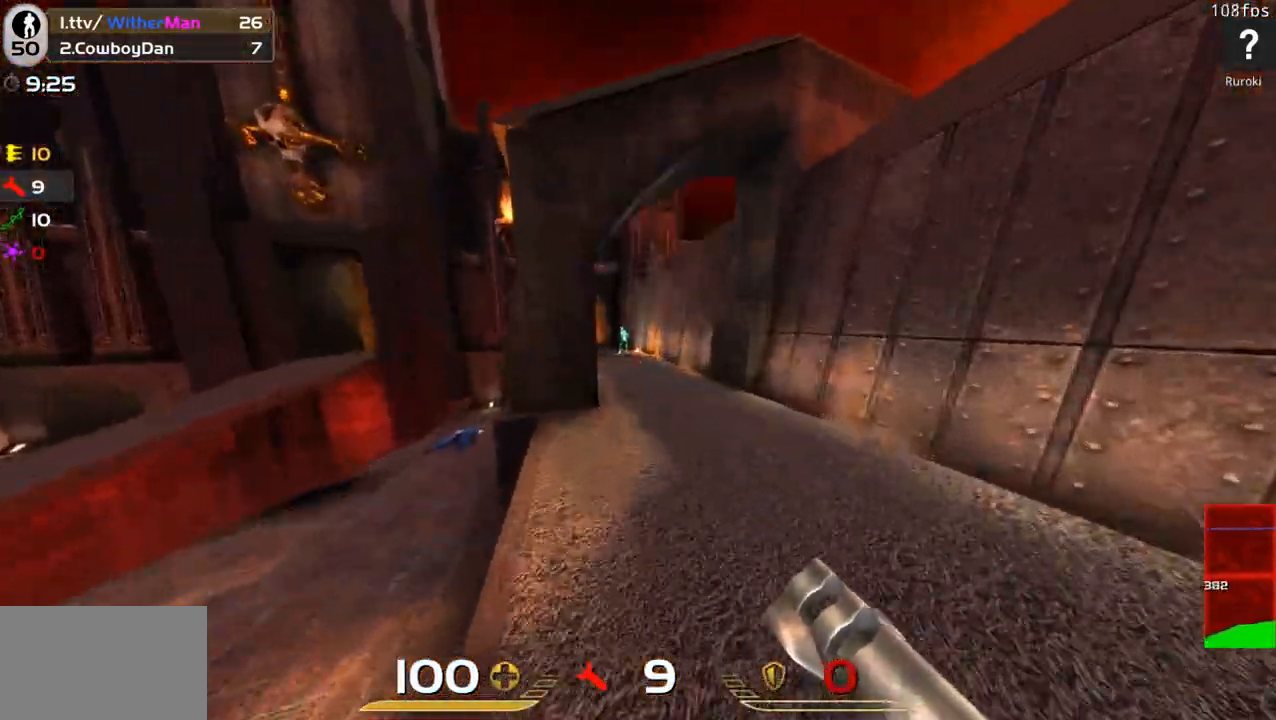
{"keys": ["a", "space", "w"], "mouse": [], "events": [[17, "d", "down"], [217, "d", "up"], [300, "a", "down"], [483, "space", "down"]]}
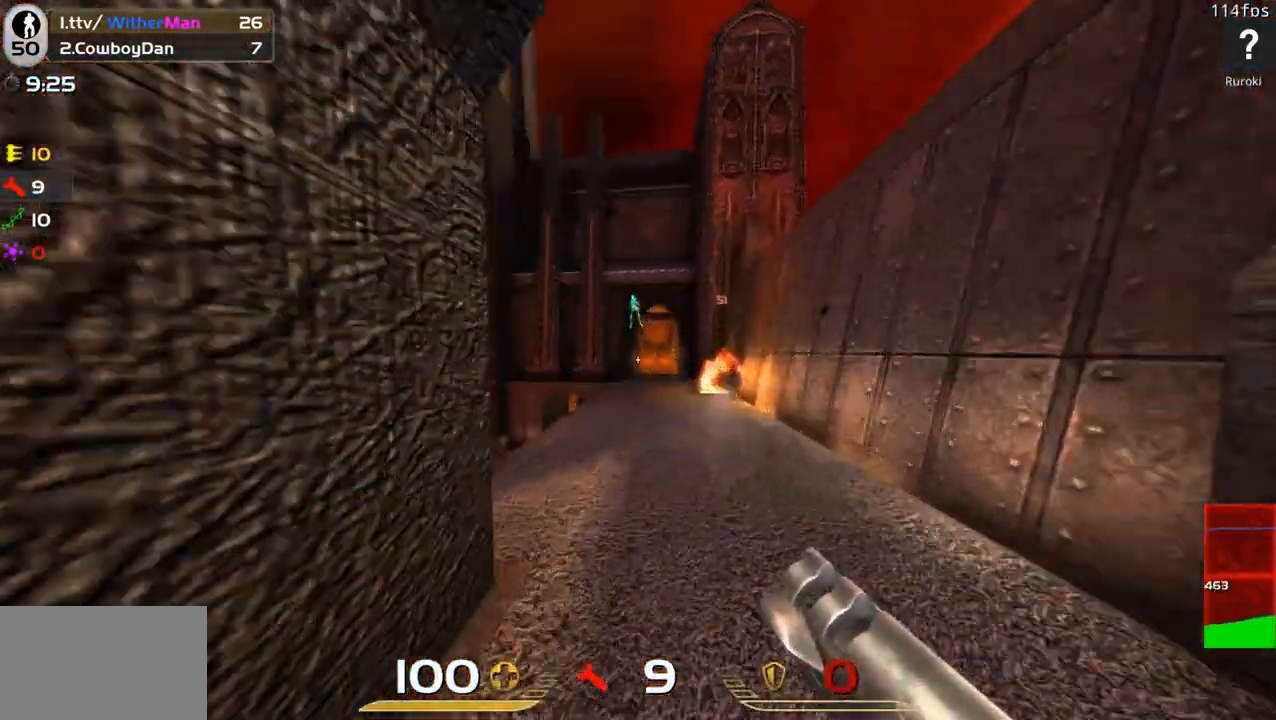
{"keys": ["a"], "mouse": [], "events": [[33, "mouse_left", "down"], [133, "mouse_left", "up"], [133, "space", "up"], [467, "w", "up"]]}
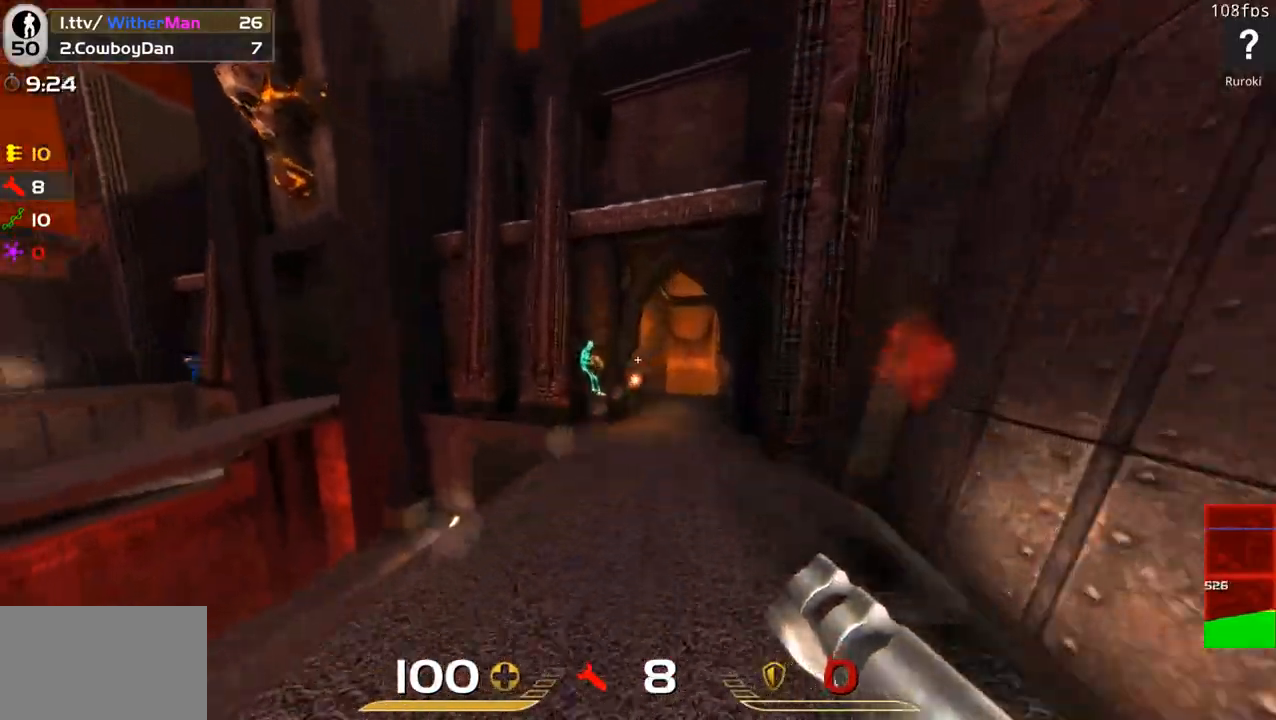
{"keys": ["d"], "mouse": ["left"], "events": [[100, "a", "up"], [100, "d", "down"], [233, "a", "down"], [233, "d", "up"], [283, "s", "down"], [383, "mouse_left", "down"], [483, "a", "up"], [483, "d", "down"], [483, "s", "up"]]}
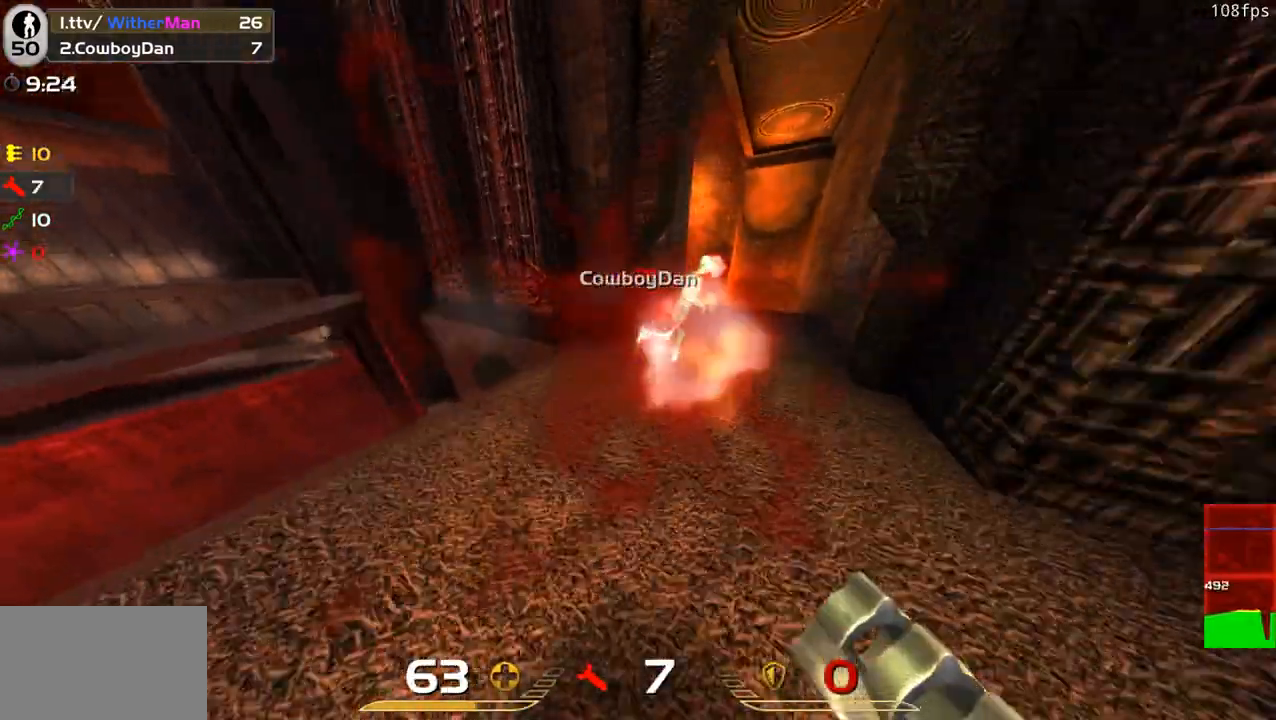
{"keys": ["w"], "mouse": [], "events": [[67, "mouse_left", "up"], [67, "w", "down"], [167, "d", "up"]]}
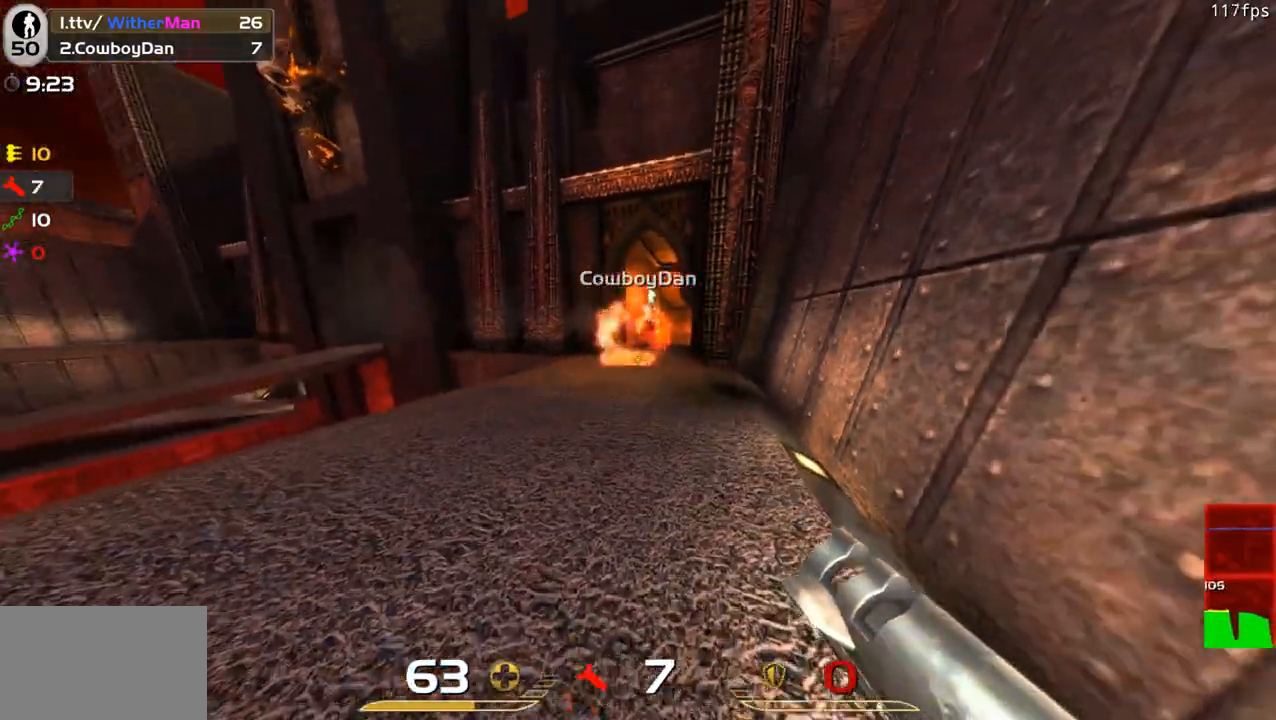
{"keys": ["w"], "mouse": [], "events": [[183, "space", "down"], [267, "mouse_wheel", "down"], [317, "mouse_wheel", "up"], [317, "space", "up"]]}
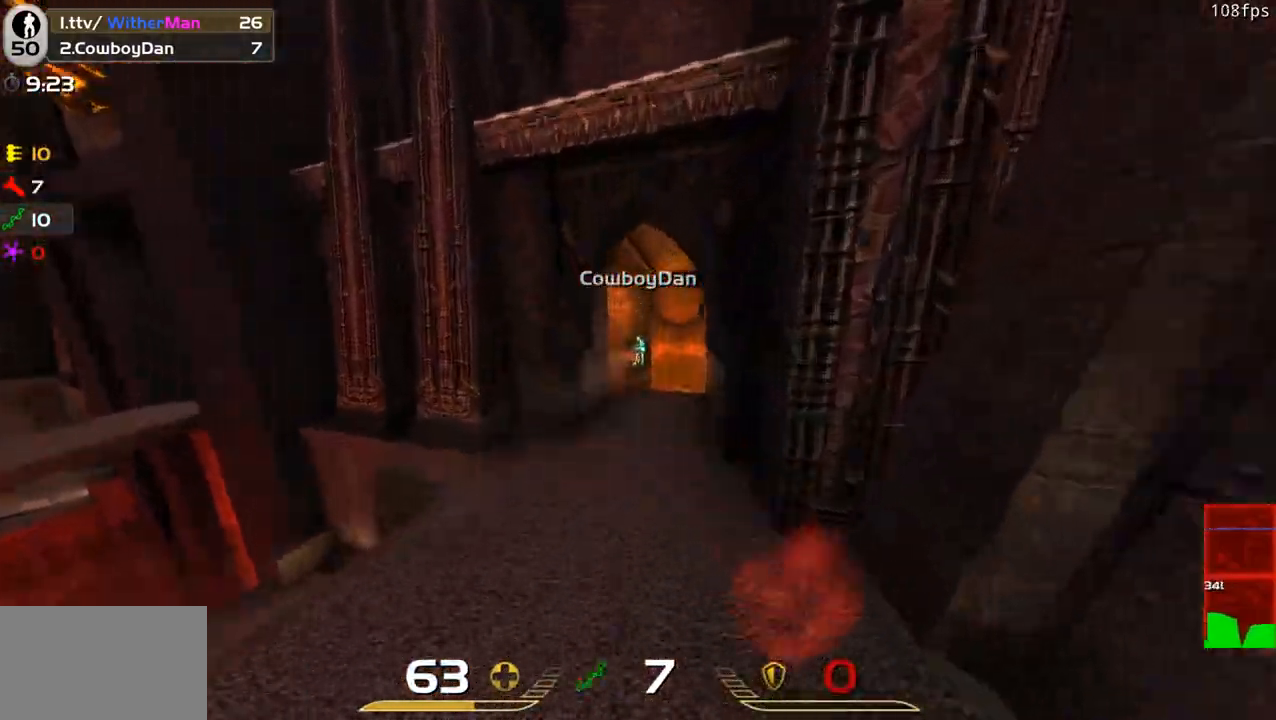
{"keys": ["w"], "mouse": ["left"], "events": [[50, "mouse_left", "down"], [250, "d", "down"], [433, "d", "up"]]}
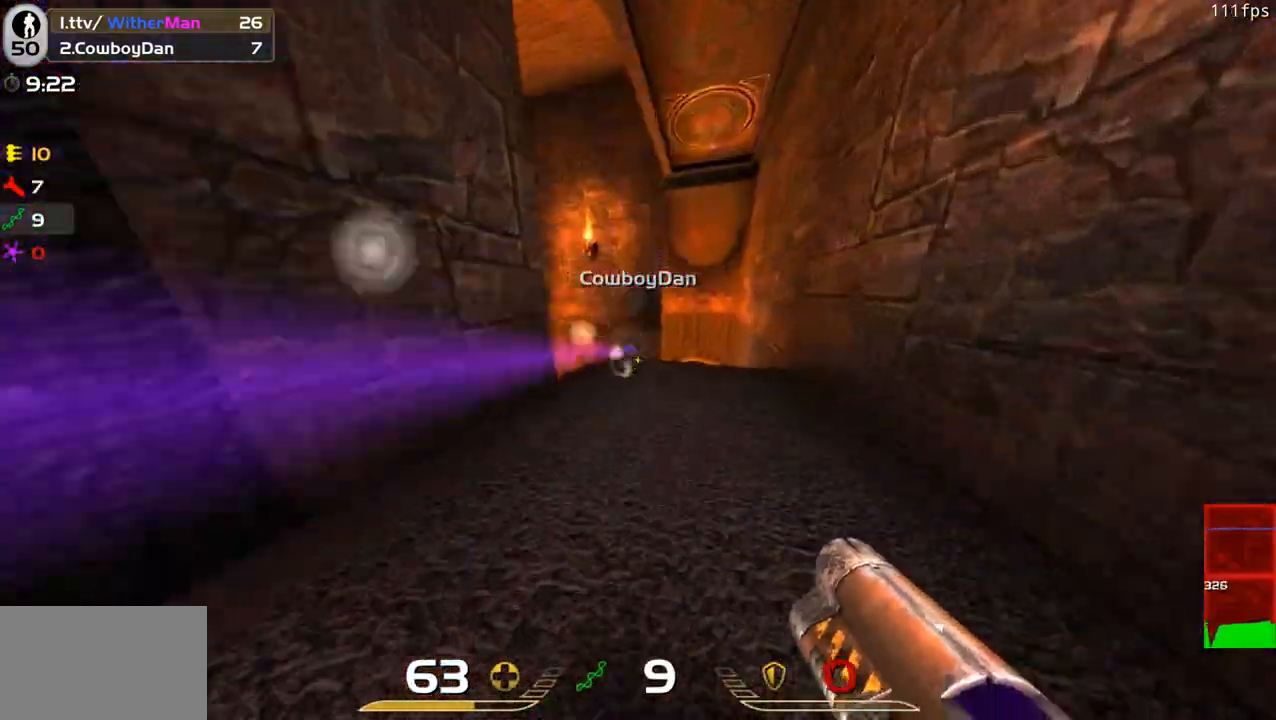
{"keys": ["w"], "mouse": [], "events": [[17, "mouse_left", "up"], [167, "d", "down"], [300, "d", "up"], [300, "w", "up"], [450, "w", "down"]]}
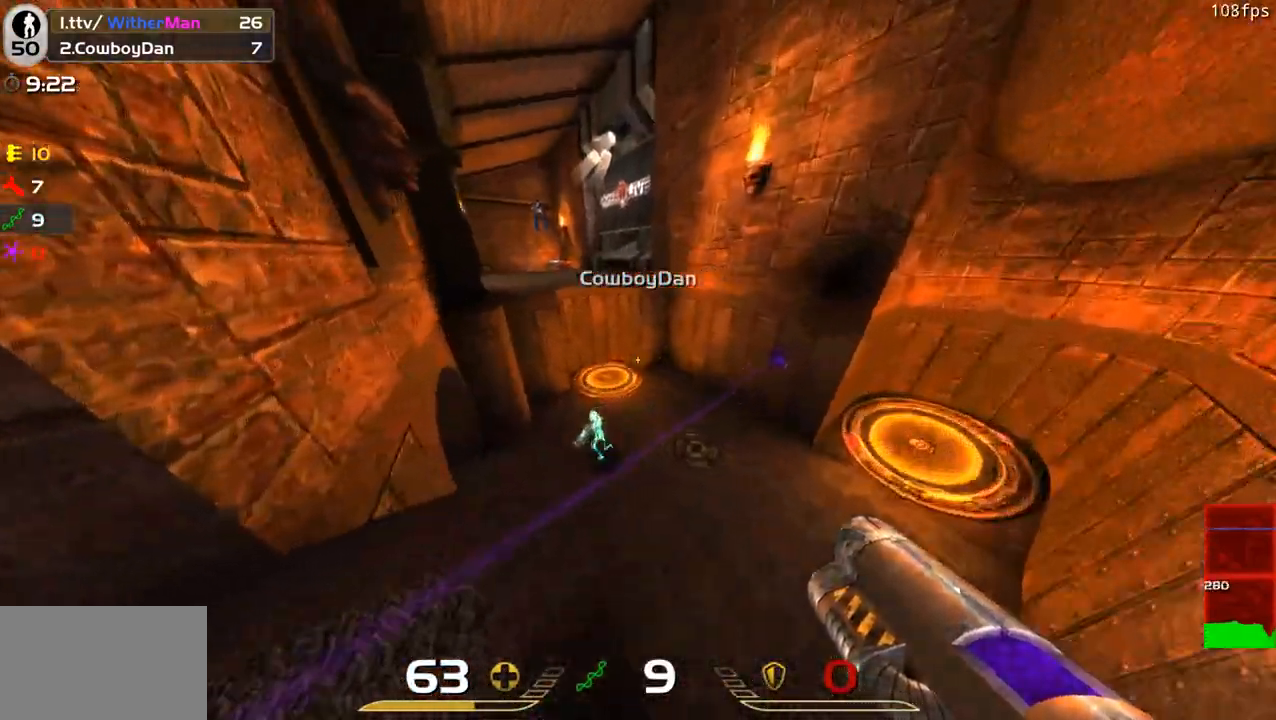
{"keys": ["s"], "mouse": [], "events": [[83, "w", "up"], [267, "s", "down"], [317, "a", "down"], [500, "a", "up"]]}
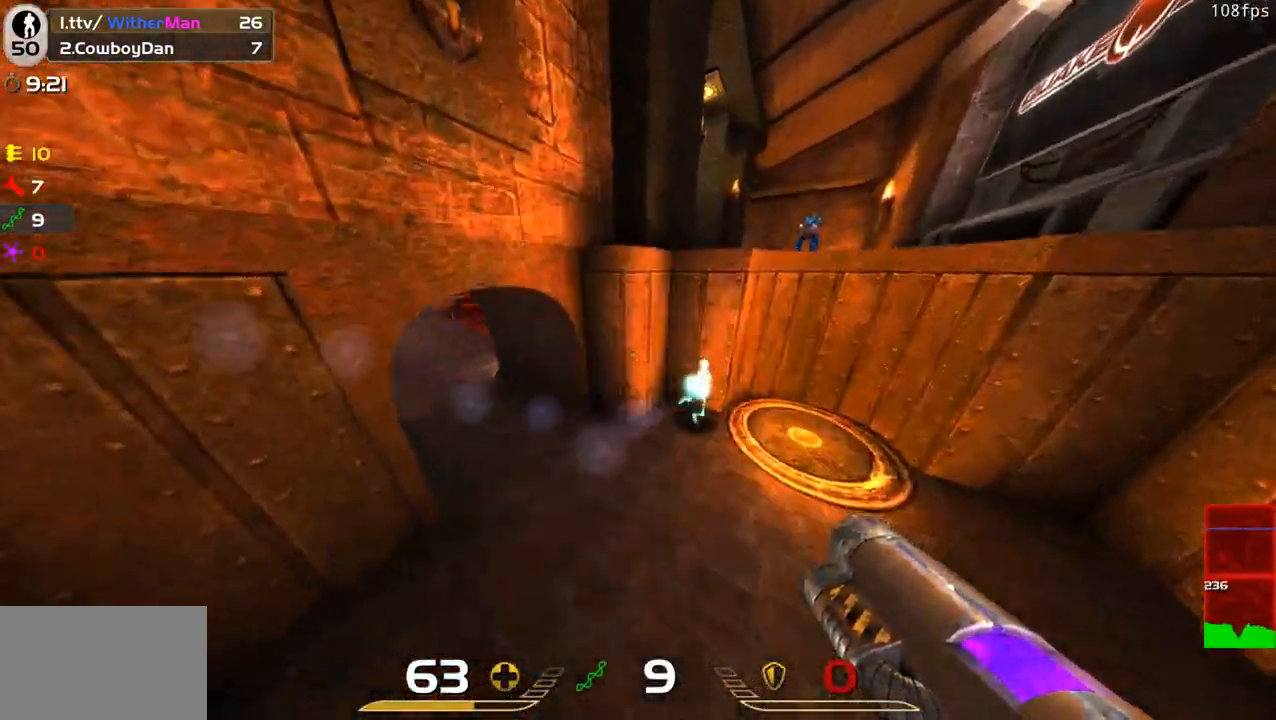
{"keys": ["a", "w"], "mouse": [], "events": [[150, "d", "down"], [150, "mouse_left", "down"], [200, "s", "up"], [233, "mouse_left", "up"], [283, "d", "up"], [283, "mouse_left", "down"], [283, "w", "down"], [333, "a", "down"], [383, "mouse_left", "up"]]}
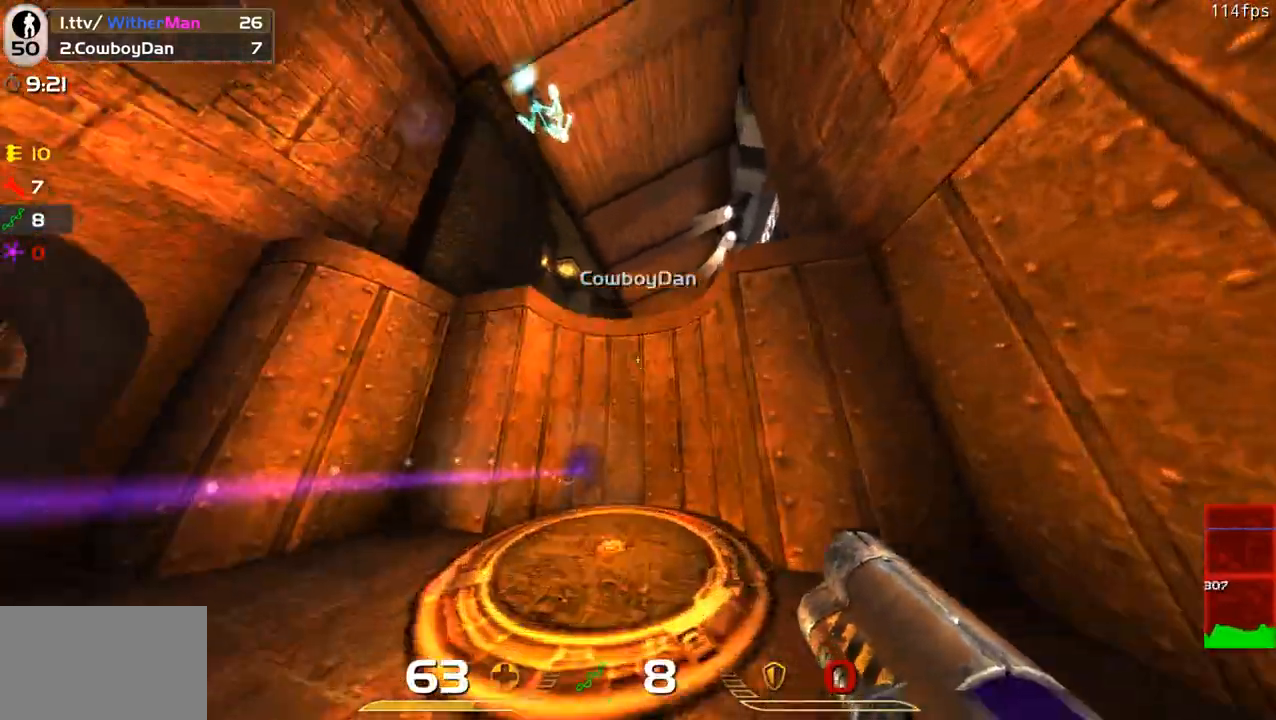
{"keys": ["d", "s"], "mouse": [], "events": [[17, "a", "up"], [167, "w", "up"], [250, "s", "down"], [300, "s", "up"], [500, "d", "down"], [500, "s", "down"]]}
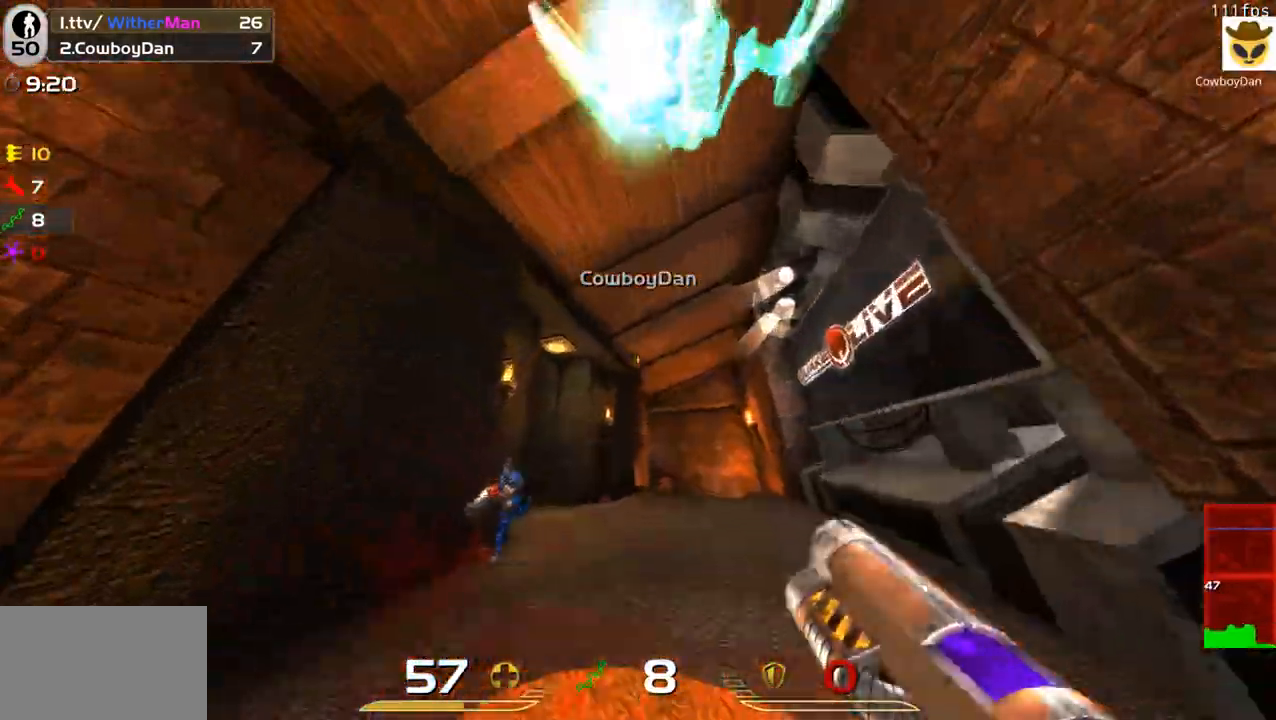
{"keys": ["s"], "mouse": [], "events": [[183, "d", "up"]]}
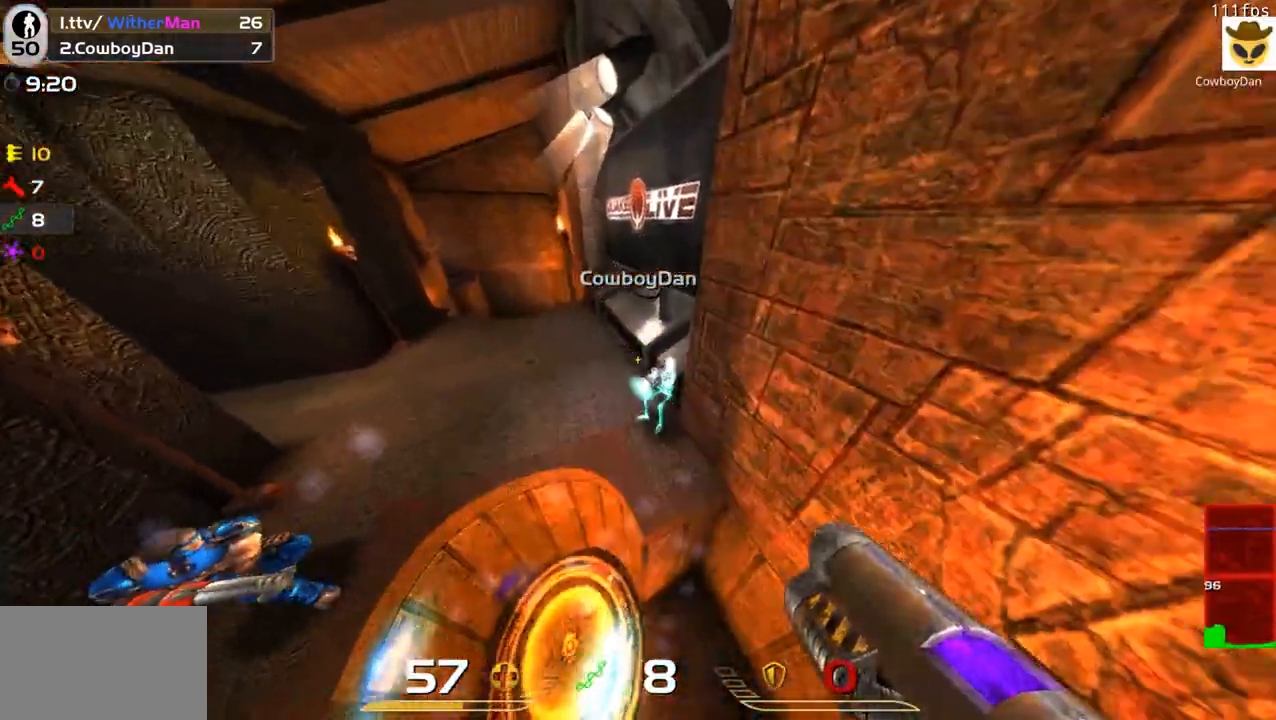
{"keys": ["a"], "mouse": ["left"], "events": [[150, "mouse_left", "down"], [233, "mouse_left", "up"], [283, "mouse_left", "down"], [333, "a", "down"], [333, "s", "up"], [383, "mouse_left", "up"], [483, "mouse_left", "down"]]}
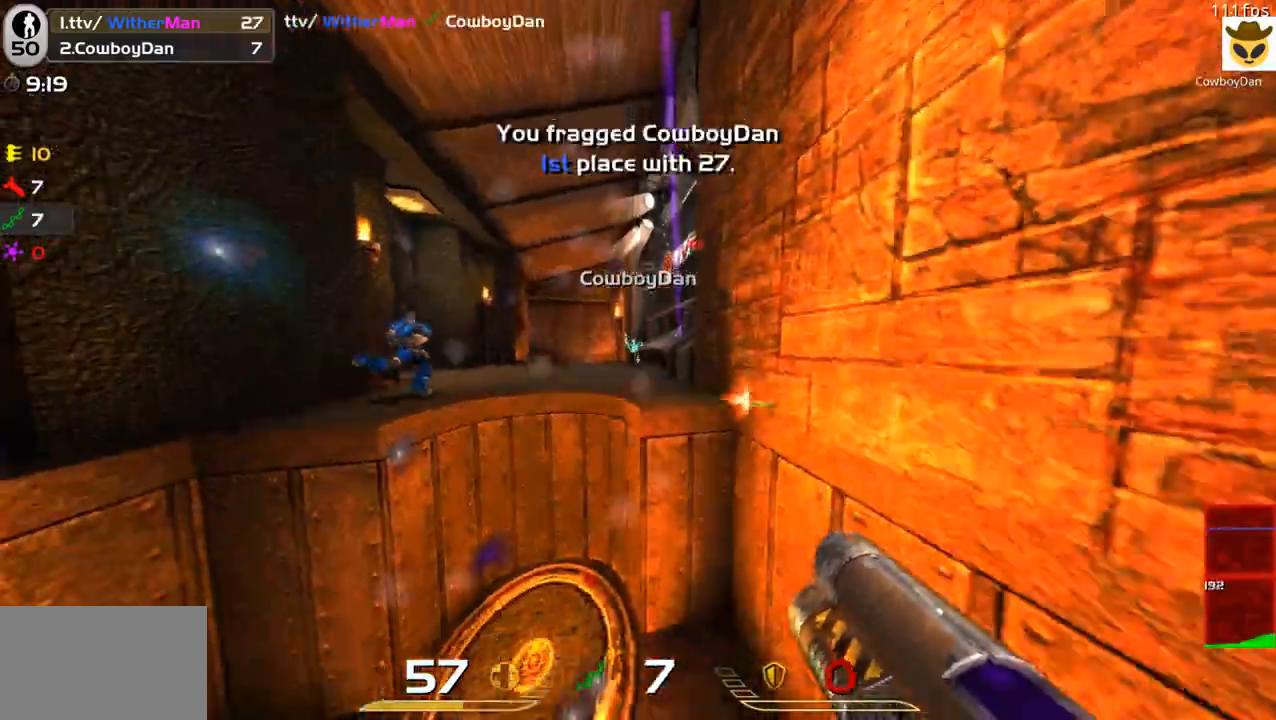
{"keys": ["w"], "mouse": [], "events": [[67, "a", "up"], [67, "mouse_left", "up"], [67, "w", "down"]]}
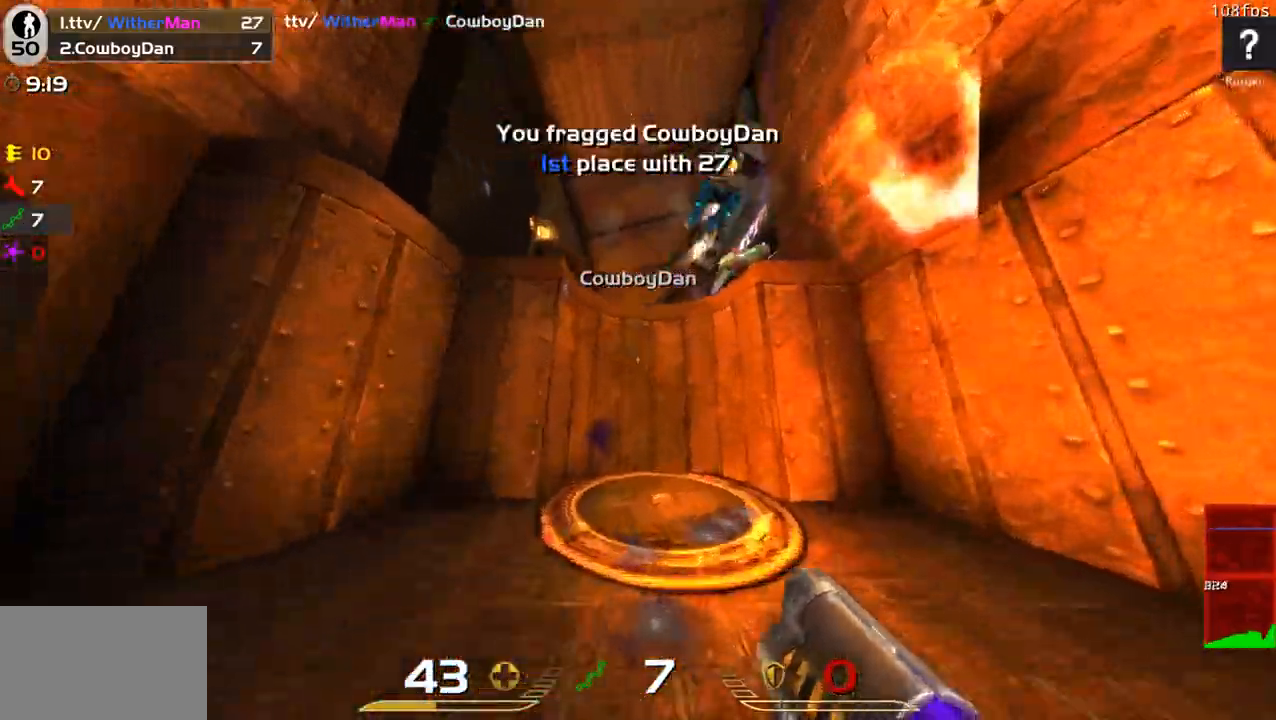
{"keys": ["a", "s"], "mouse": []}
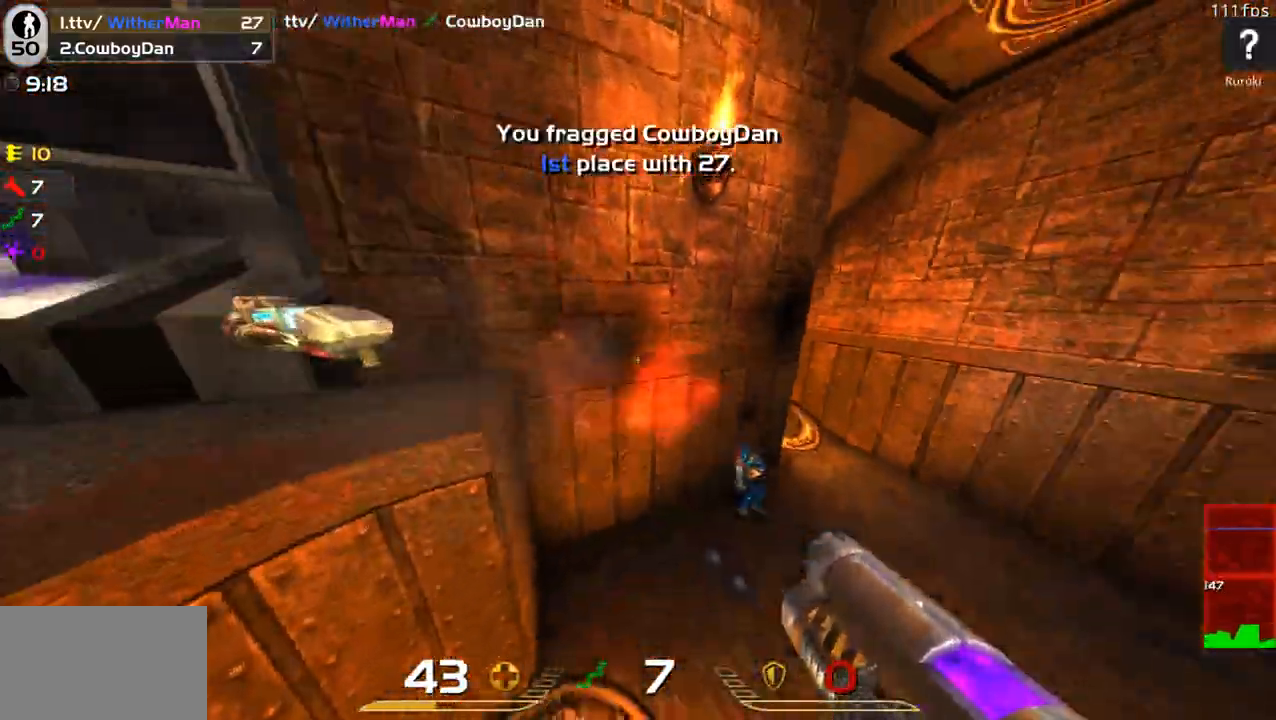
{"keys": ["s"], "mouse": [], "events": [[283, "a", "up"]]}
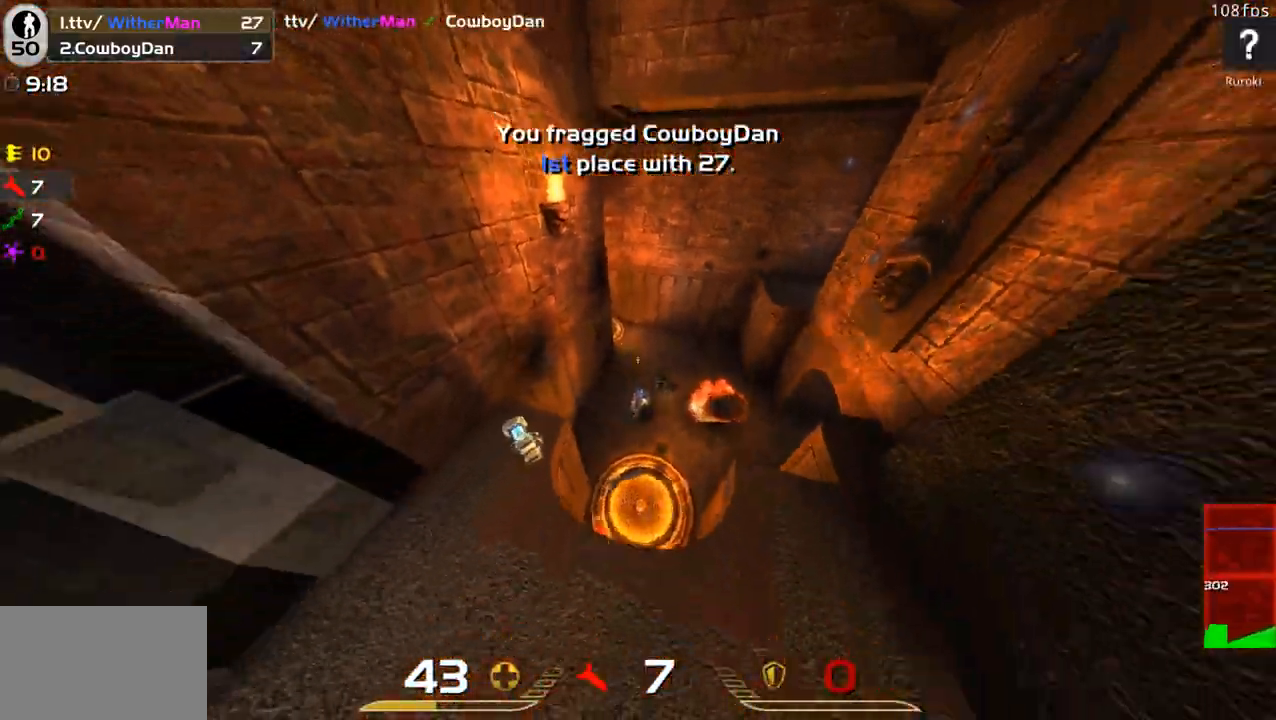
{"keys": ["a"], "mouse": [], "events": [[117, "a", "down"], [117, "mouse_left", "down"], [250, "mouse_left", "up"], [350, "s", "up"]]}
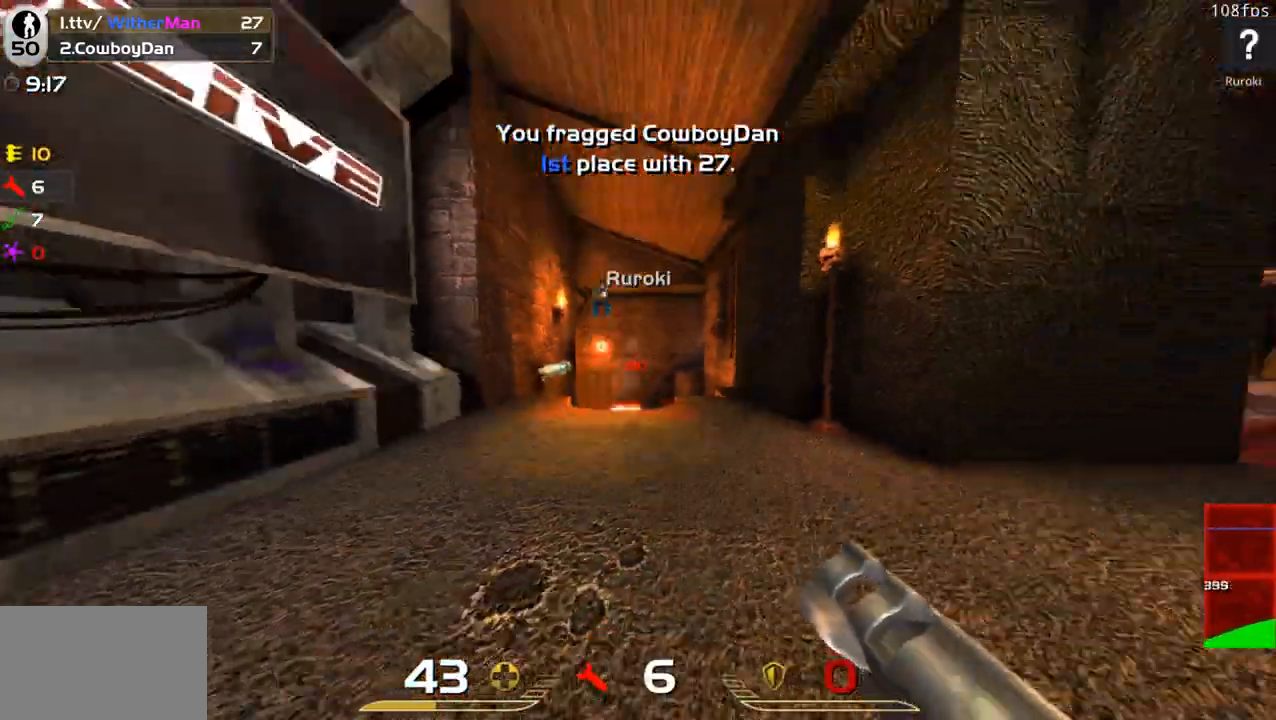
{"keys": ["d"], "mouse": [], "events": [[33, "w", "down"], [233, "w", "up"], [367, "mouse_left", "down"], [367, "s", "down"], [417, "d", "down"], [467, "a", "up"], [467, "mouse_left", "up"], [500, "s", "up"]]}
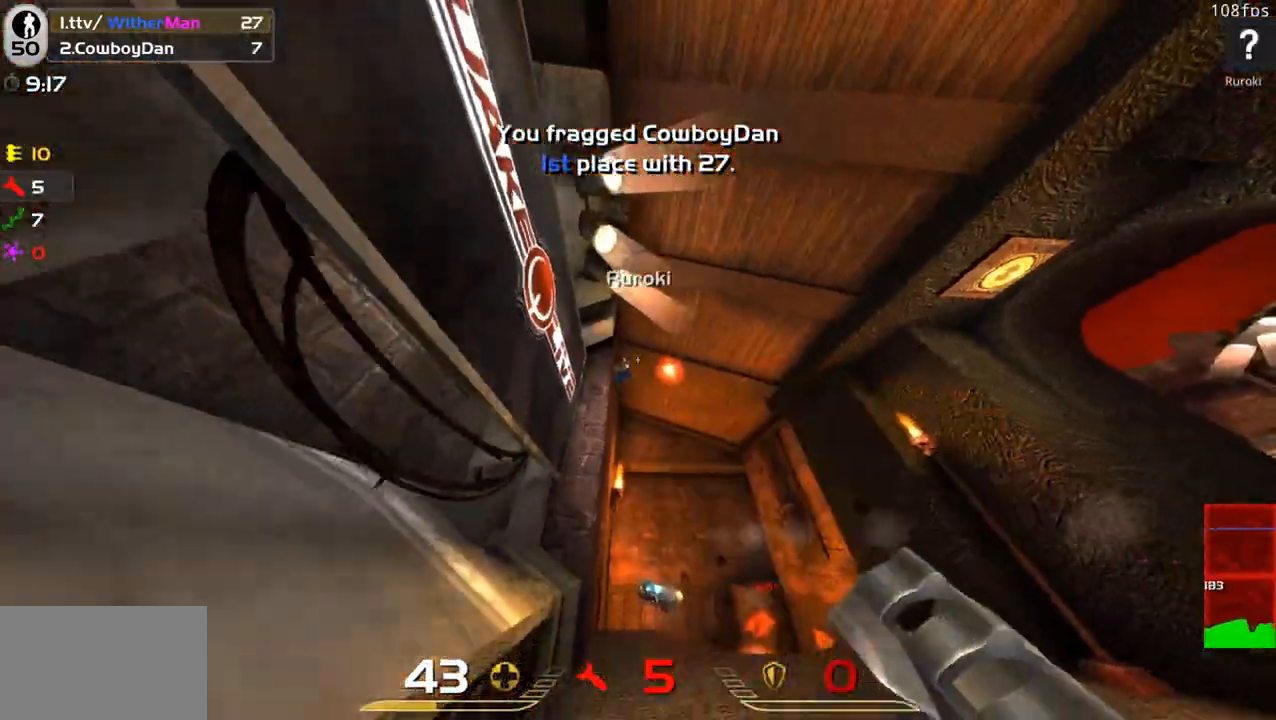
{"keys": ["d", "w"], "mouse": [], "events": [[233, "w", "down"]]}
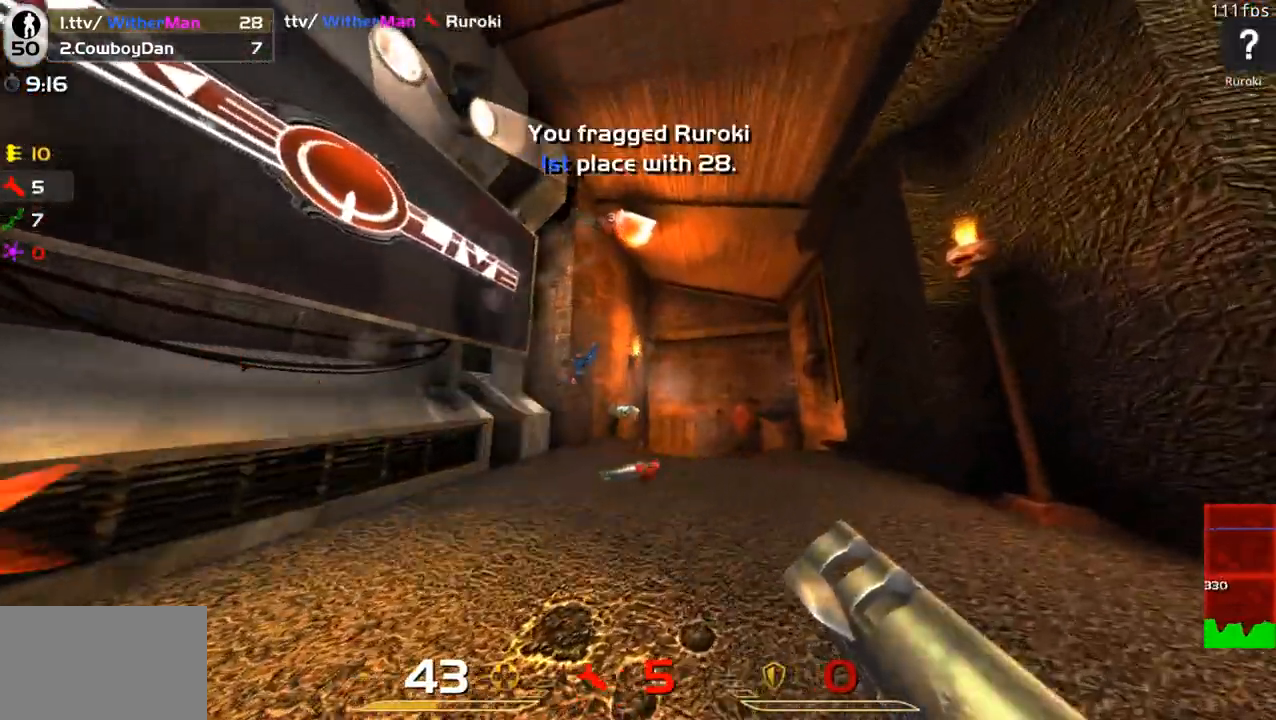
{"keys": ["a"], "mouse": [], "events": [[167, "a", "down"], [167, "d", "up"], [450, "w", "up"]]}
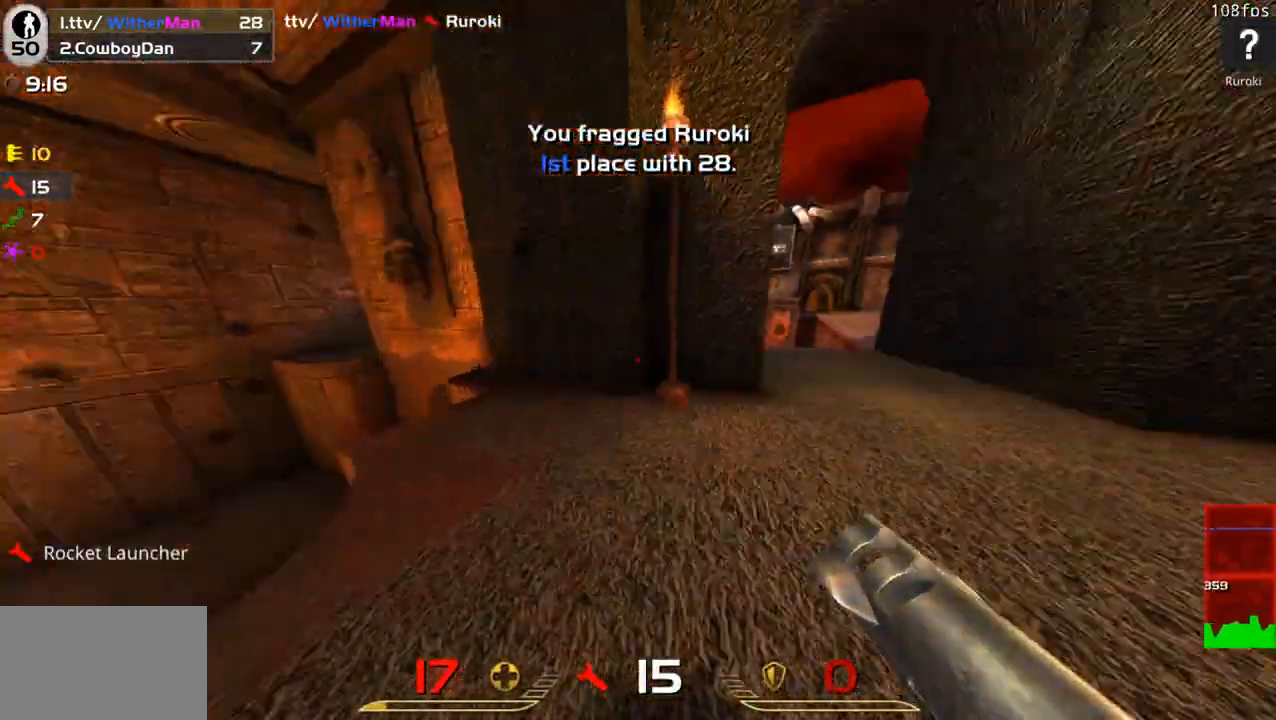
{"keys": ["w"], "mouse": [], "events": [[33, "s", "down"], [133, "a", "up"], [133, "d", "down"], [267, "s", "up"], [367, "w", "down"], [500, "d", "up"]]}
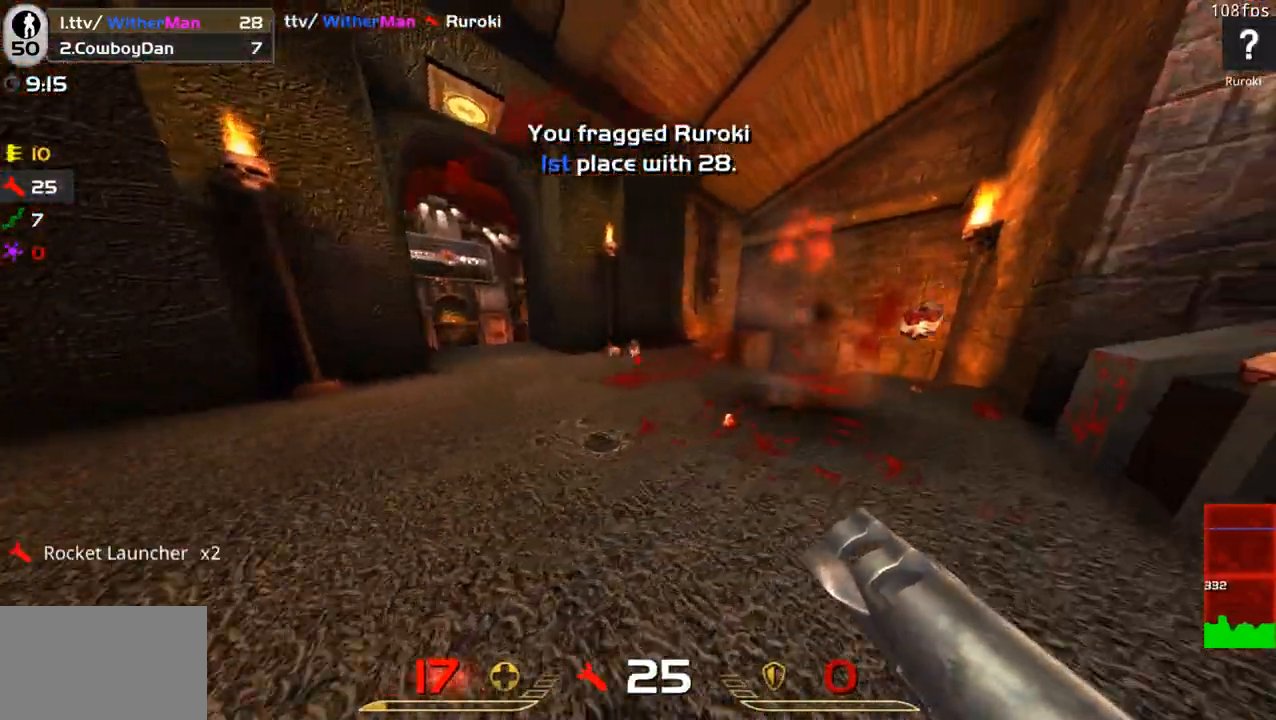
{"keys": ["a", "w"], "mouse": [], "events": [[150, "a", "down"], [283, "space", "down"], [433, "space", "up"]]}